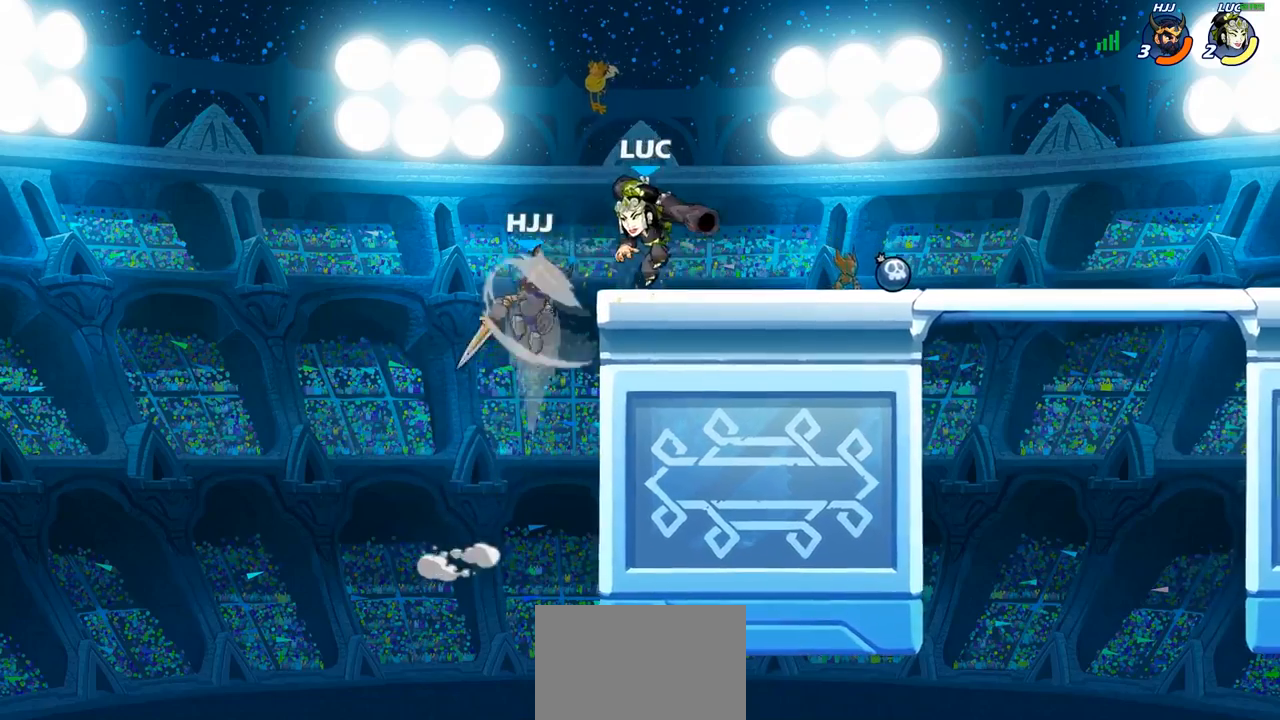
Gameplay with a controller (PlayStation layout); each line is a JSON object with the inputs held at the frame after it. "events" lists button and stick changes between this image and that frame as [ms after this image, input, new state], when the widget could be followed in between.
{"buttons": [], "left_stick": "center", "right_stick": "center", "events": [[33, "CROSS", "down"], [200, "CROSS", "up"], [300, "left_stick", "left"], [333, "SQUARE", "down"], [400, "SQUARE", "up"], [417, "left_stick", "center"]]}
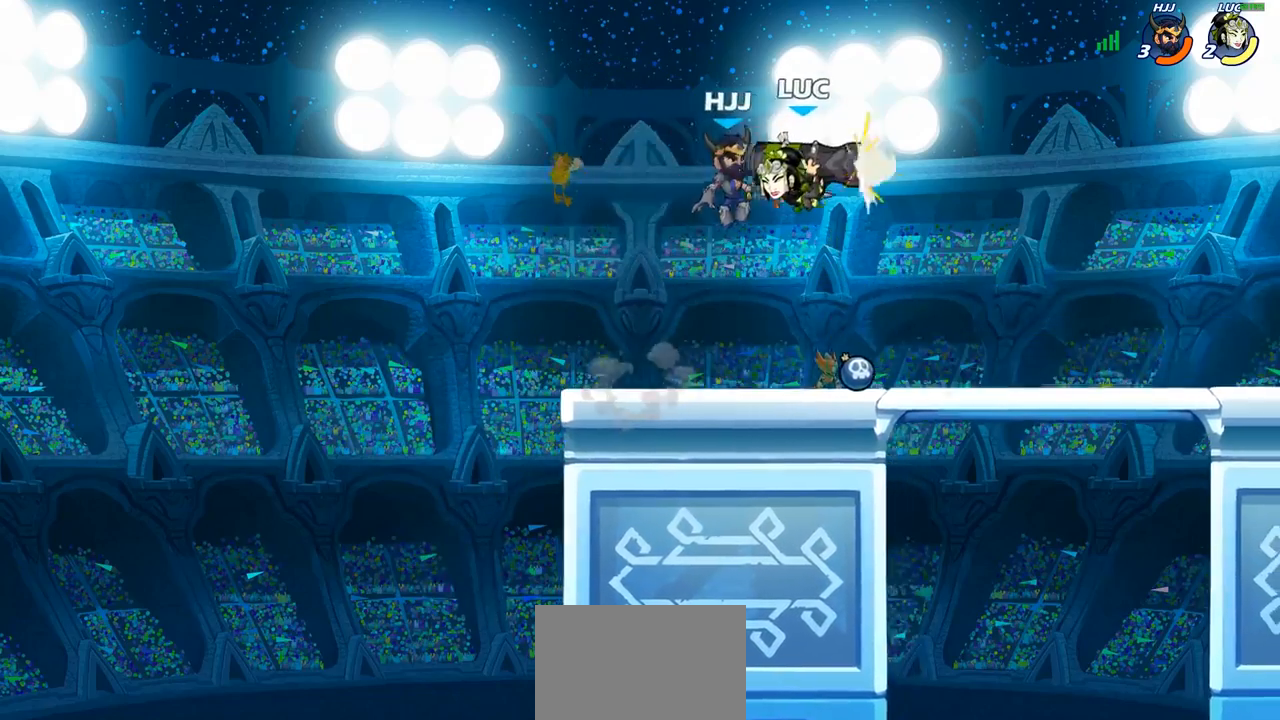
{"buttons": ["CROSS"], "left_stick": "right", "right_stick": "center", "events": [[233, "left_stick", "right"], [483, "CROSS", "down"]]}
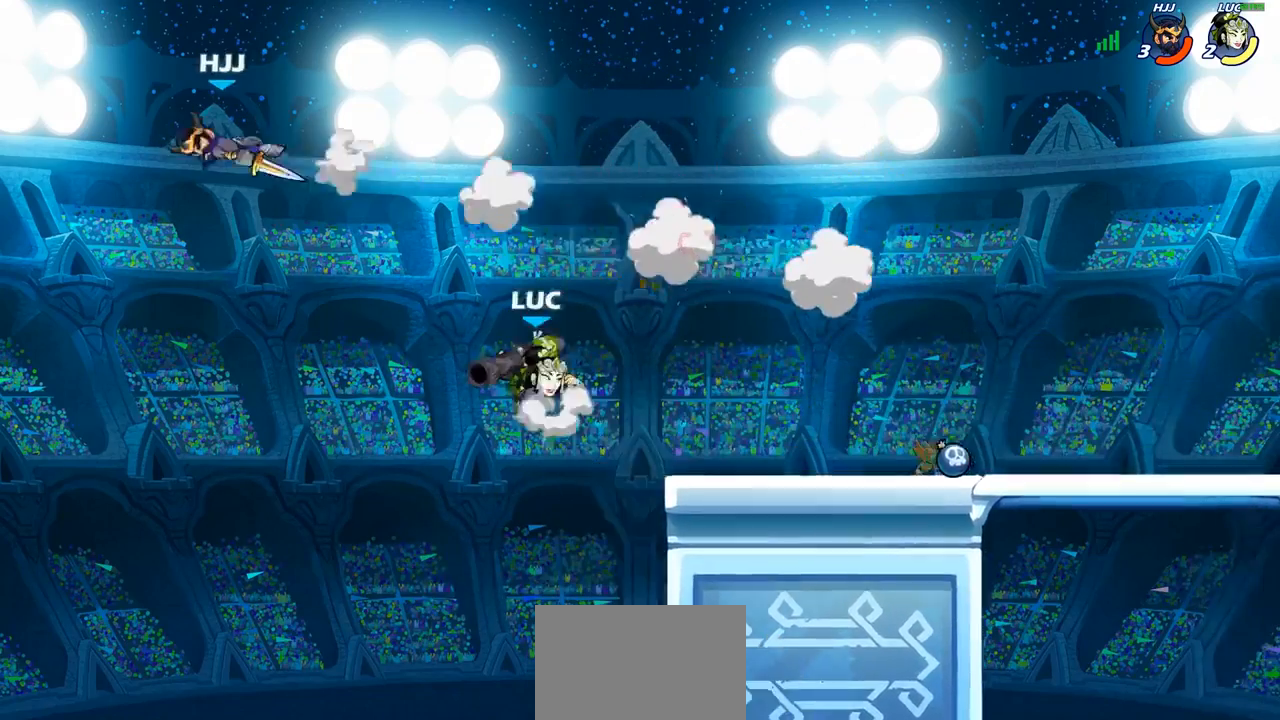
{"buttons": [], "left_stick": "right", "right_stick": "center", "events": [[117, "CROSS", "up"]]}
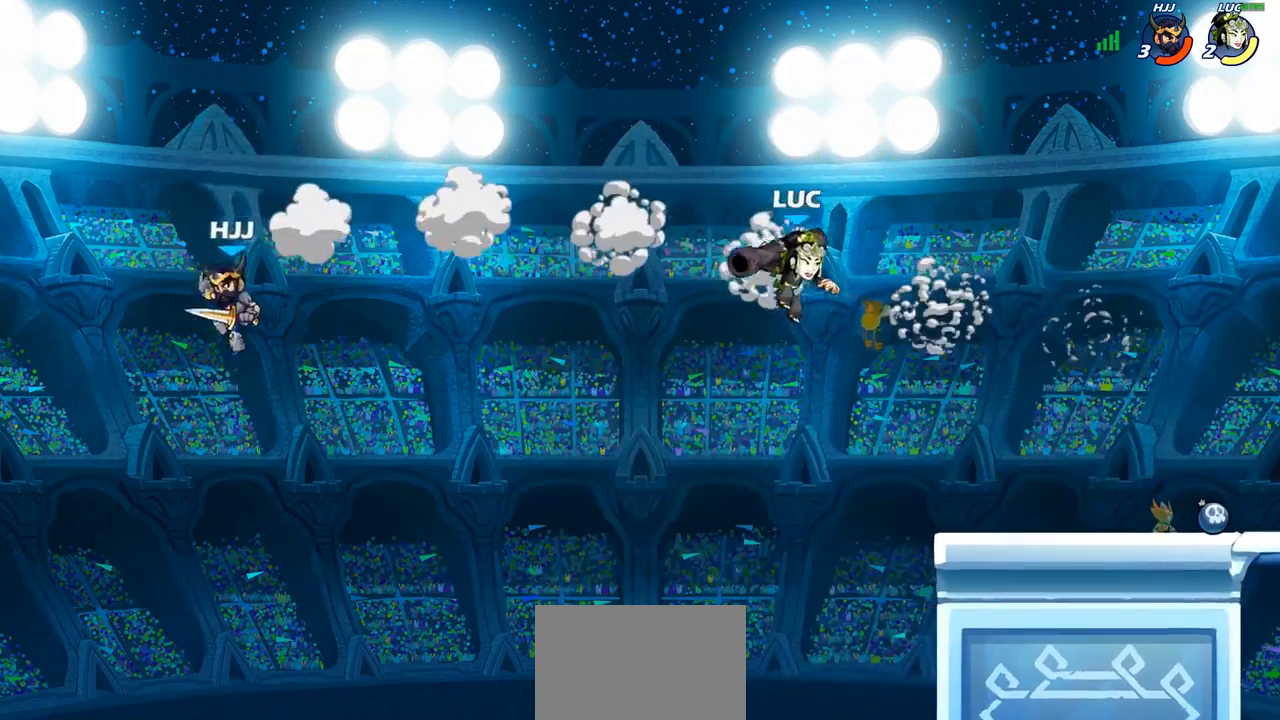
{"buttons": [], "left_stick": "center", "right_stick": "center", "events": [[150, "left_stick", "left"], [183, "R1", "down"], [200, "left_stick", "center"], [217, "R1", "up"]]}
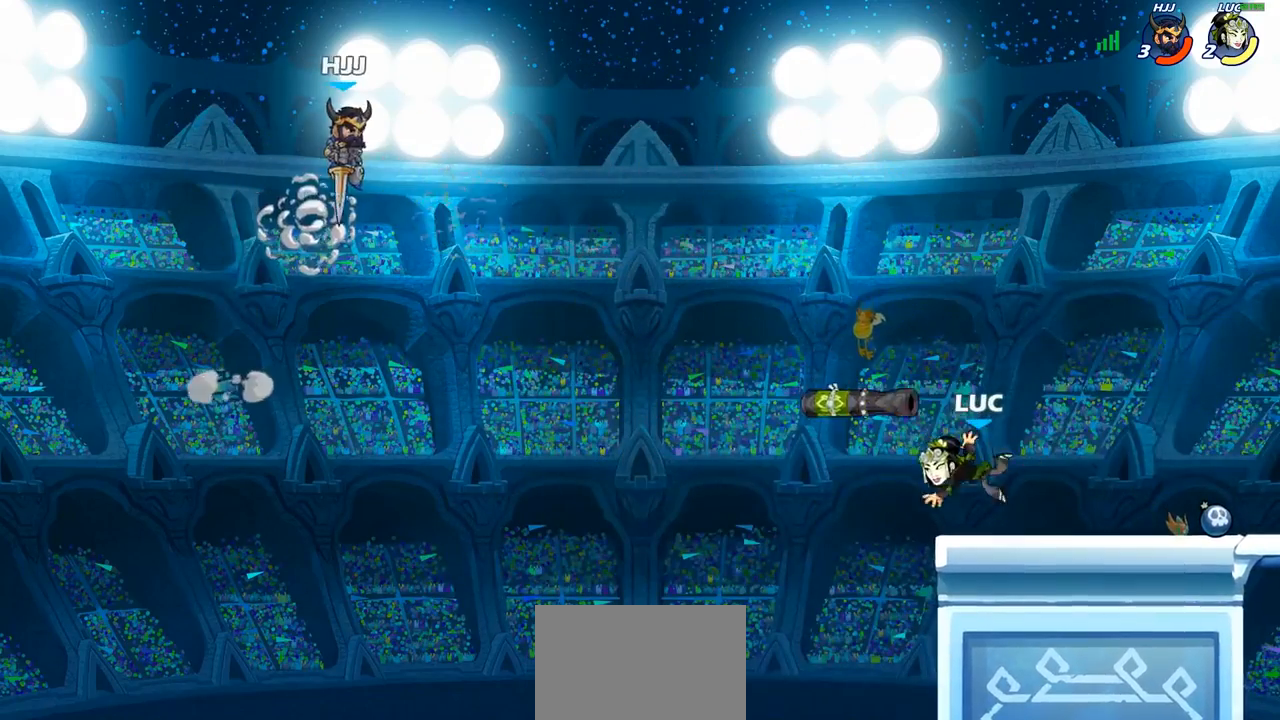
{"buttons": [], "left_stick": "center", "right_stick": "center", "events": [[367, "left_stick", "left"], [383, "R2", "down"], [417, "CIRCLE", "down"], [483, "CIRCLE", "up"], [483, "R2", "up"], [500, "left_stick", "center"]]}
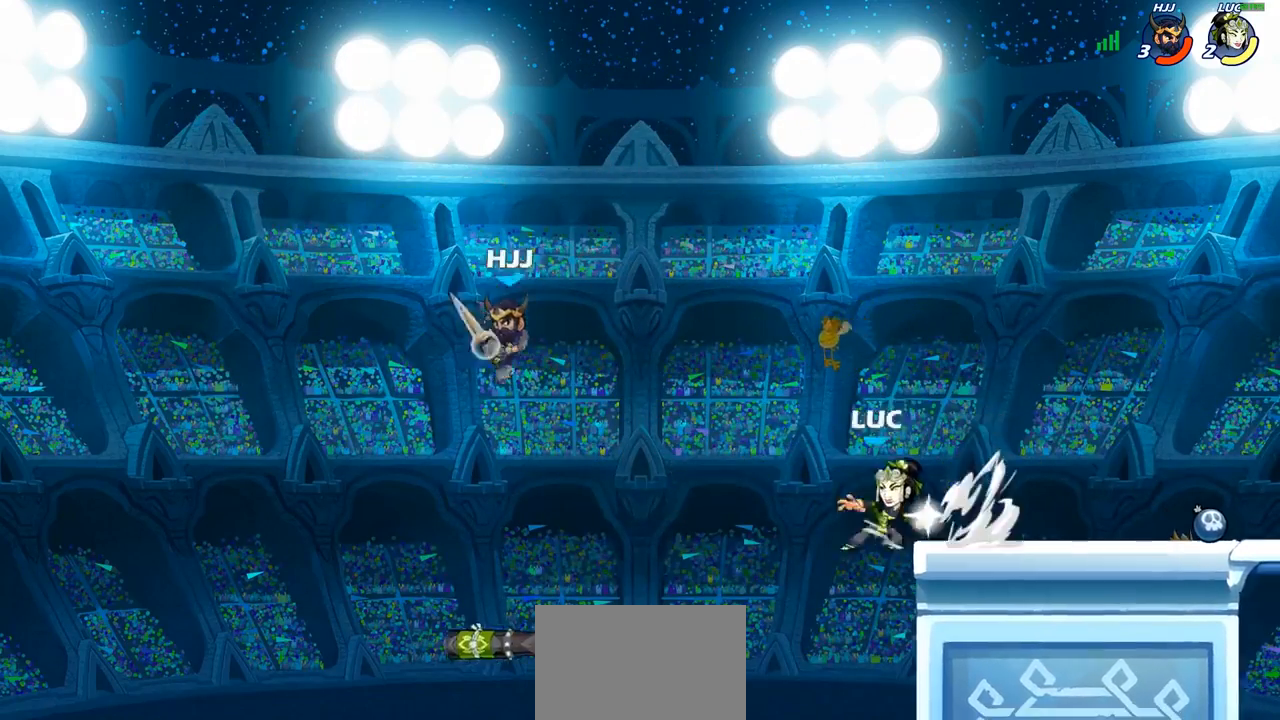
{"buttons": [], "left_stick": "center", "right_stick": "center", "events": []}
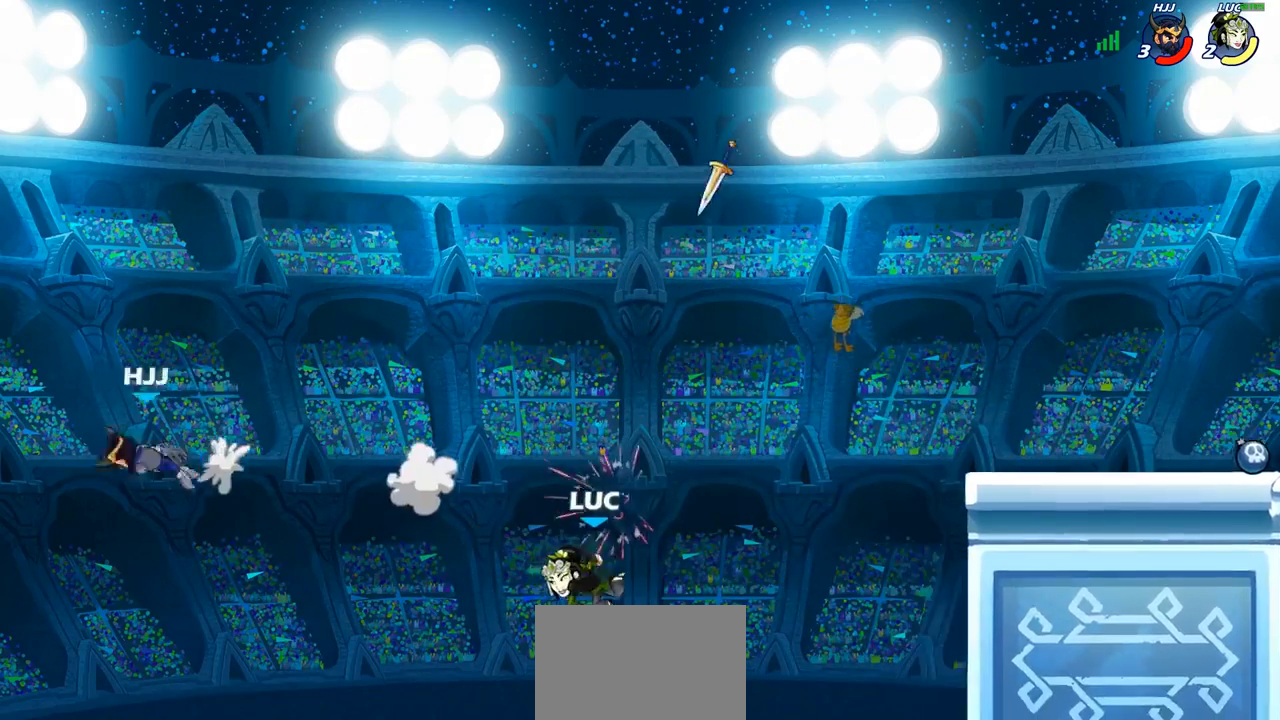
{"buttons": [], "left_stick": "right", "right_stick": "center", "events": [[117, "left_stick", "right"], [317, "CROSS", "down"], [450, "CROSS", "up"]]}
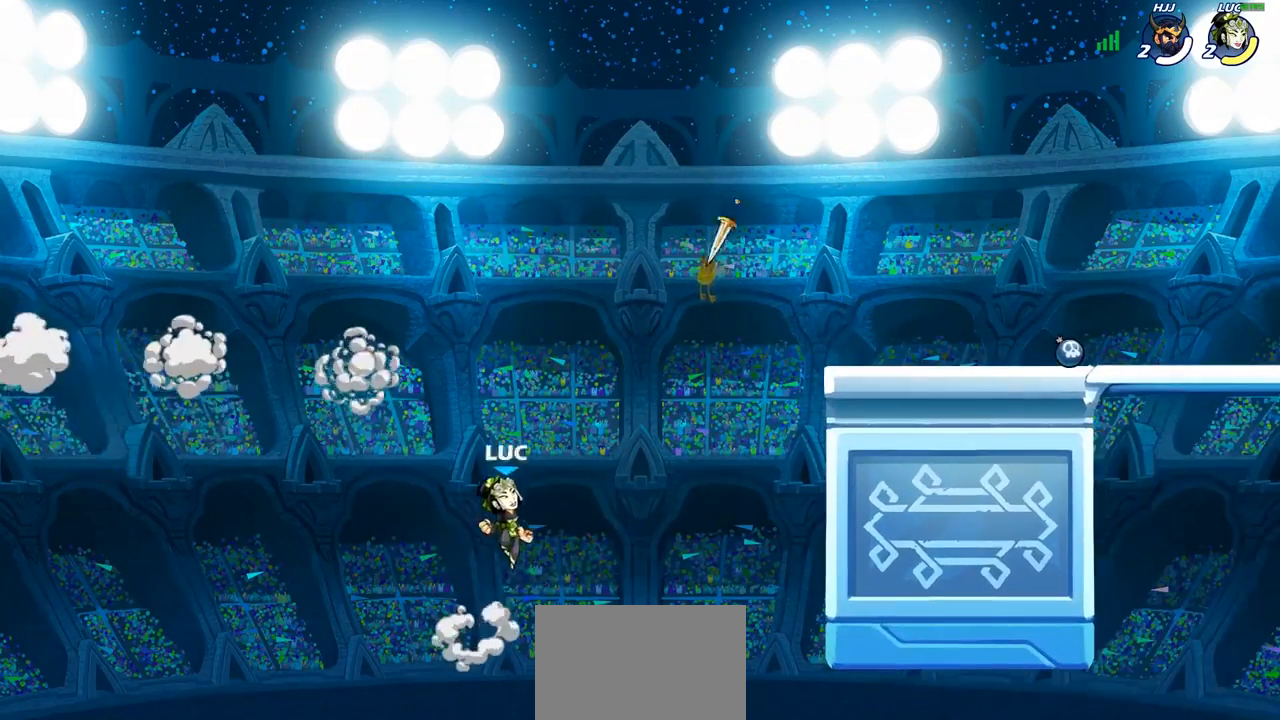
{"buttons": [], "left_stick": "right", "right_stick": "center", "events": [[267, "CIRCLE", "down"], [350, "CIRCLE", "up"]]}
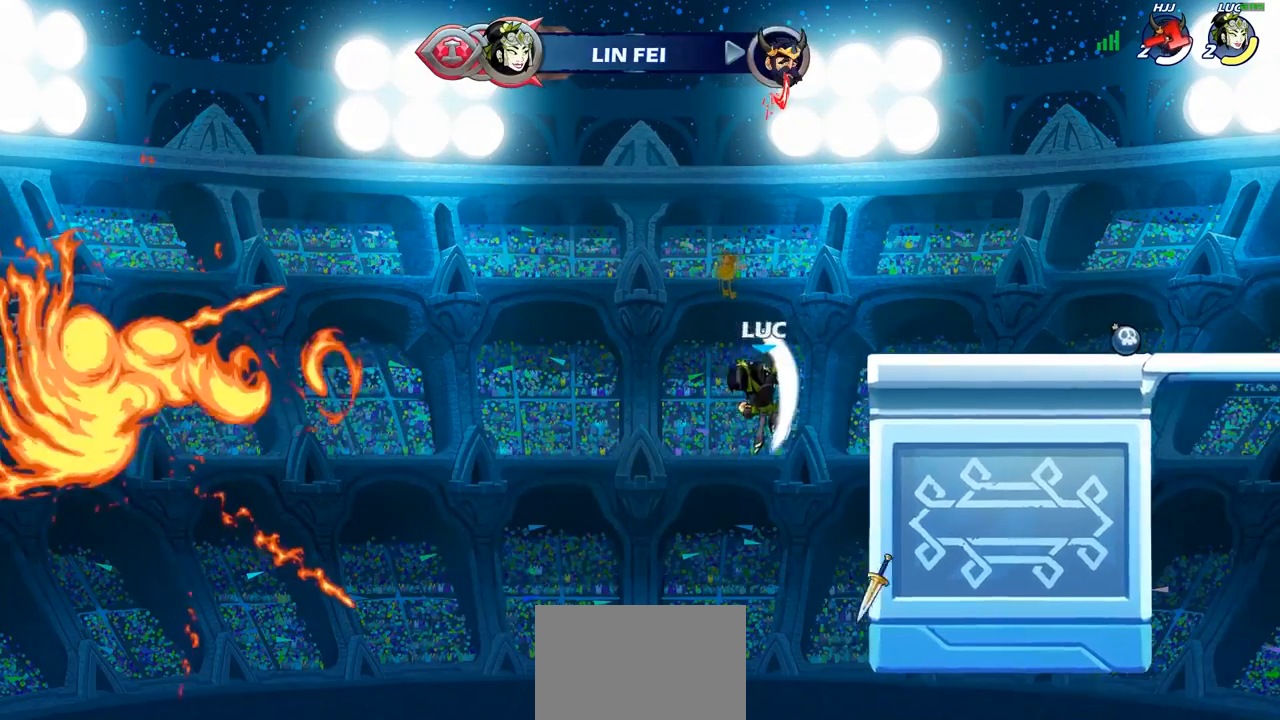
{"buttons": [], "left_stick": "down", "right_stick": "center", "events": [[467, "left_stick", "down"]]}
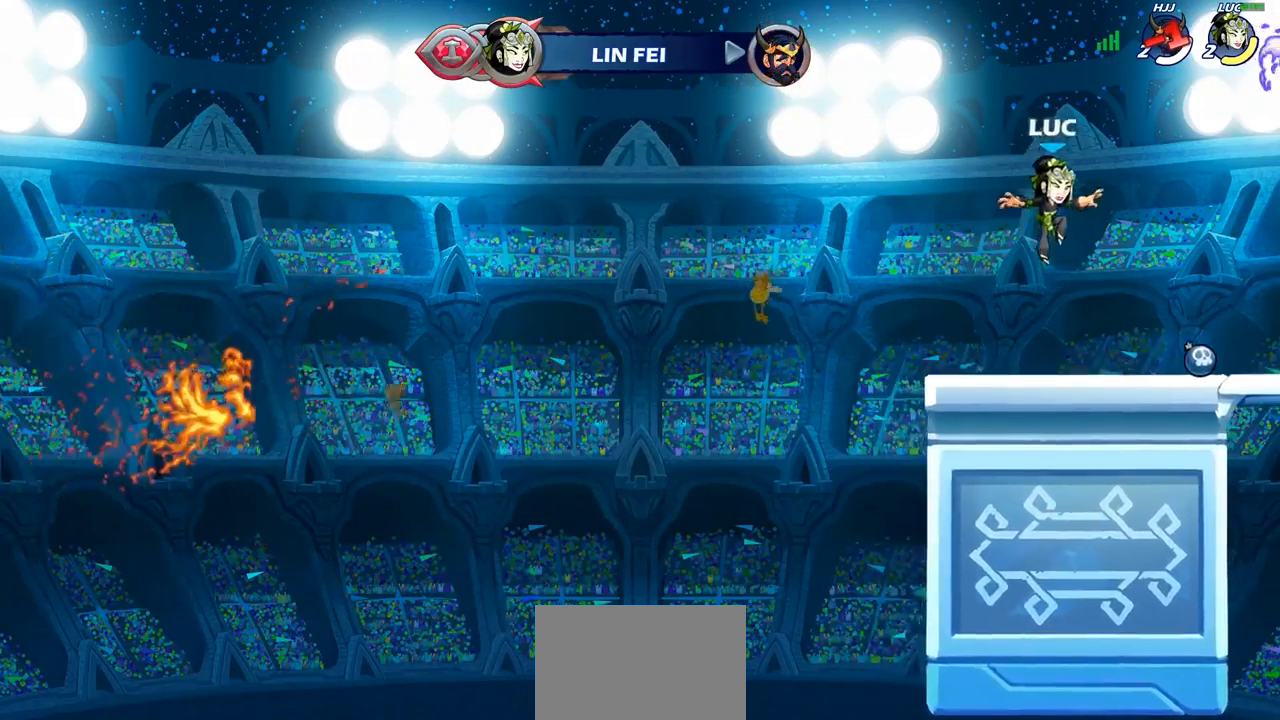
{"buttons": ["CROSS"], "left_stick": "center", "right_stick": "center", "events": [[100, "left_stick", "down-right"], [217, "R1", "down"], [267, "CROSS", "down"], [333, "R1", "up"], [333, "left_stick", "center"], [383, "CROSS", "up"], [500, "CROSS", "down"]]}
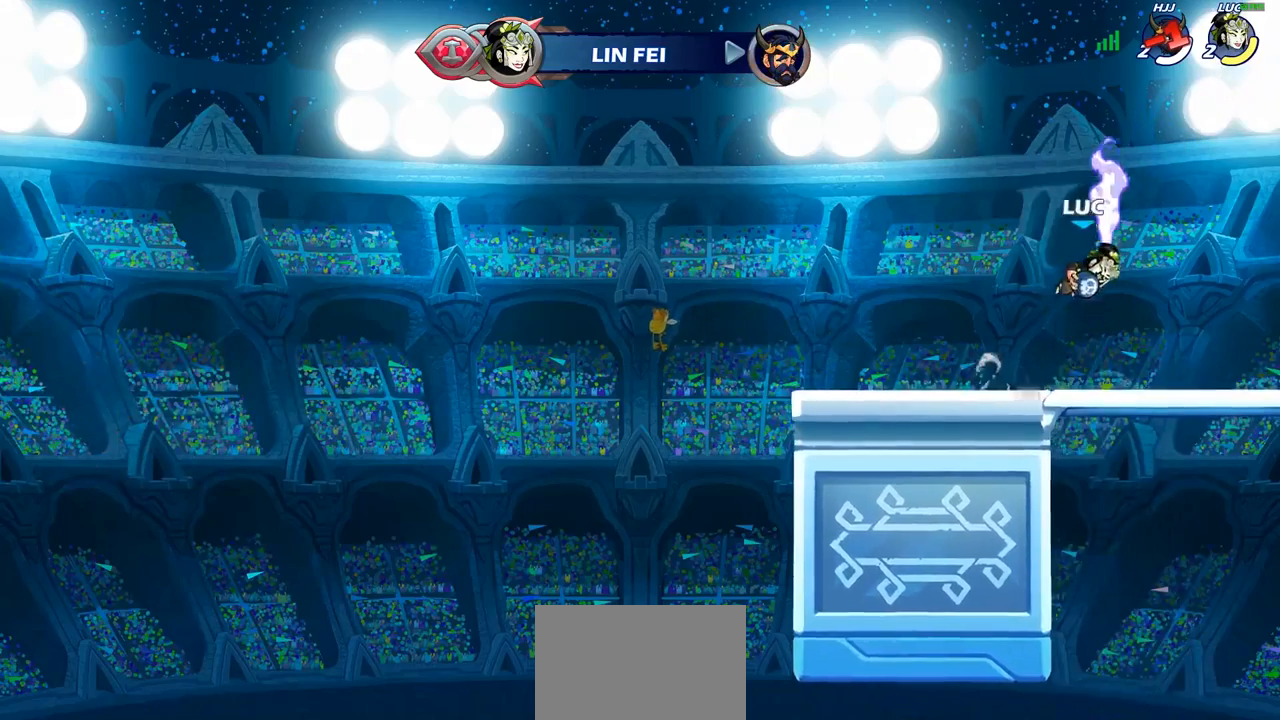
{"buttons": ["R1"], "left_stick": "up", "right_stick": "center", "events": [[50, "left_stick", "left"], [100, "CROSS", "up"], [183, "left_stick", "up"], [200, "R1", "down"]]}
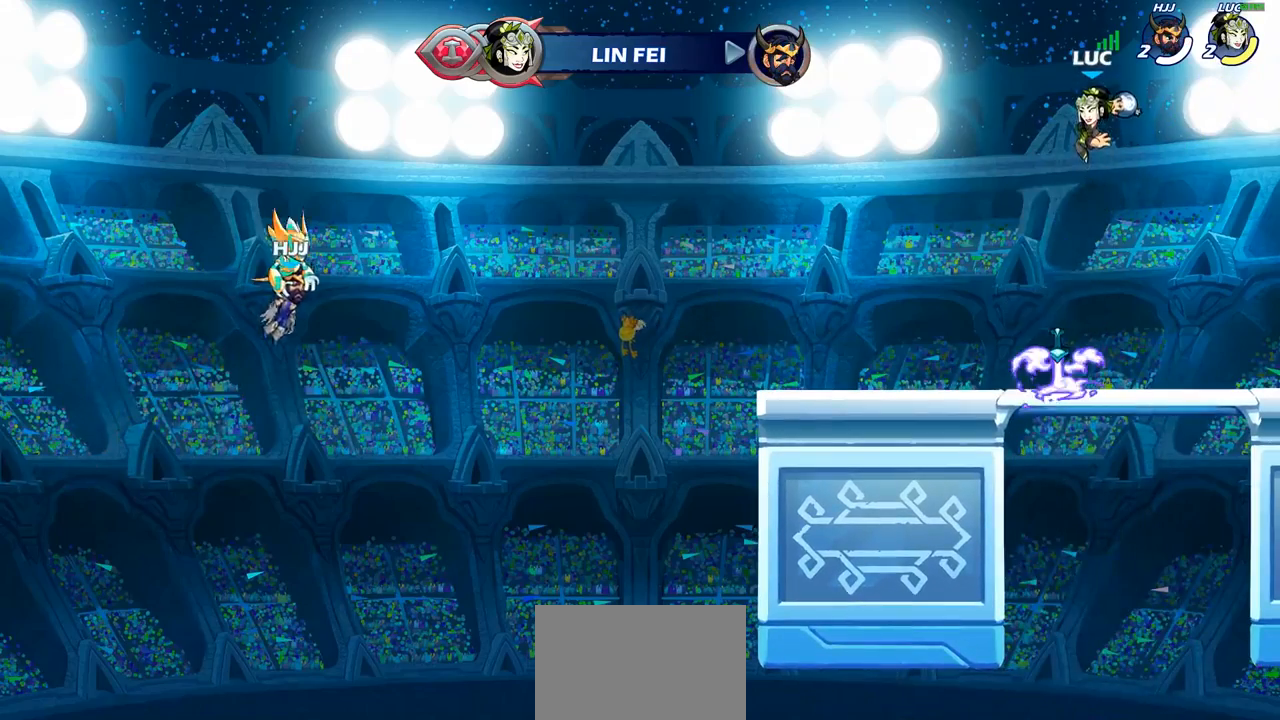
{"buttons": [], "left_stick": "center", "right_stick": "center", "events": [[100, "left_stick", "up-left"], [250, "R1", "up"], [433, "left_stick", "center"]]}
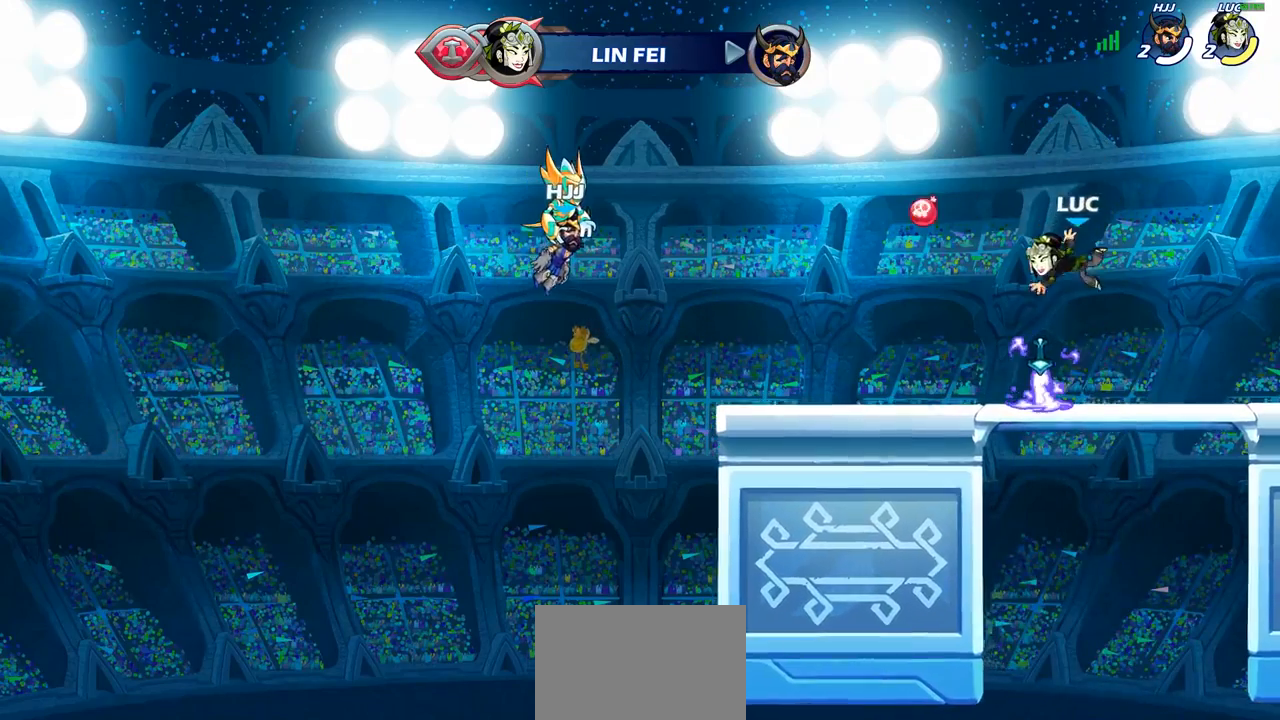
{"buttons": [], "left_stick": "center", "right_stick": "center", "events": [[233, "R1", "down"], [317, "R1", "up"]]}
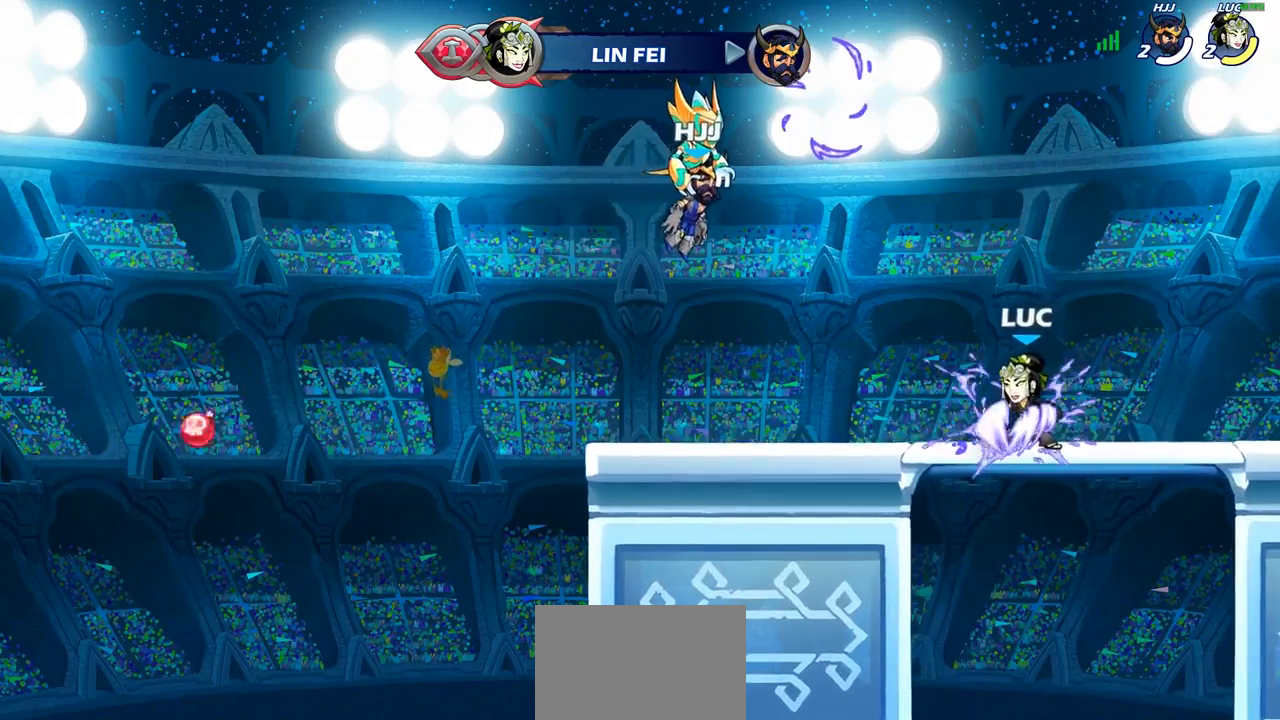
{"buttons": [], "left_stick": "center", "right_stick": "center", "events": [[167, "SQUARE", "down"], [333, "SQUARE", "up"]]}
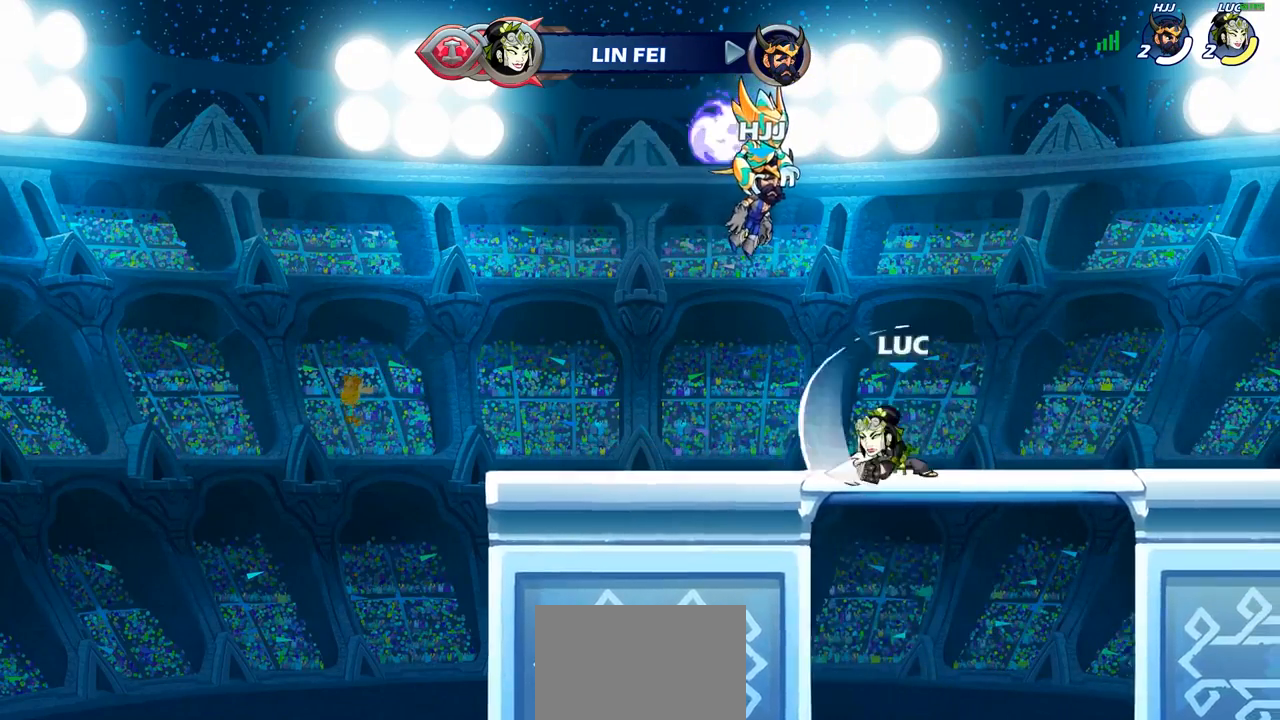
{"buttons": [], "left_stick": "down", "right_stick": "center", "events": [[450, "left_stick", "down"]]}
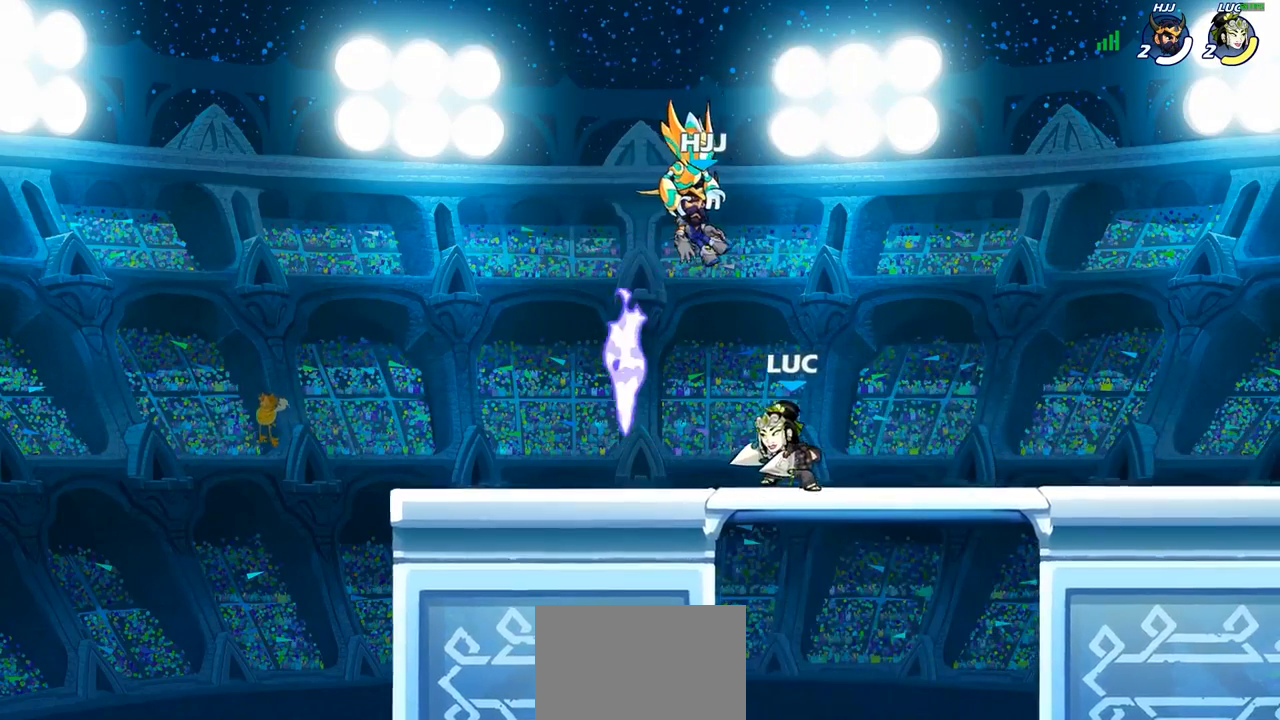
{"buttons": [], "left_stick": "right", "right_stick": "center", "events": [[17, "SQUARE", "down"], [200, "SQUARE", "up"], [283, "left_stick", "center"], [450, "left_stick", "right"]]}
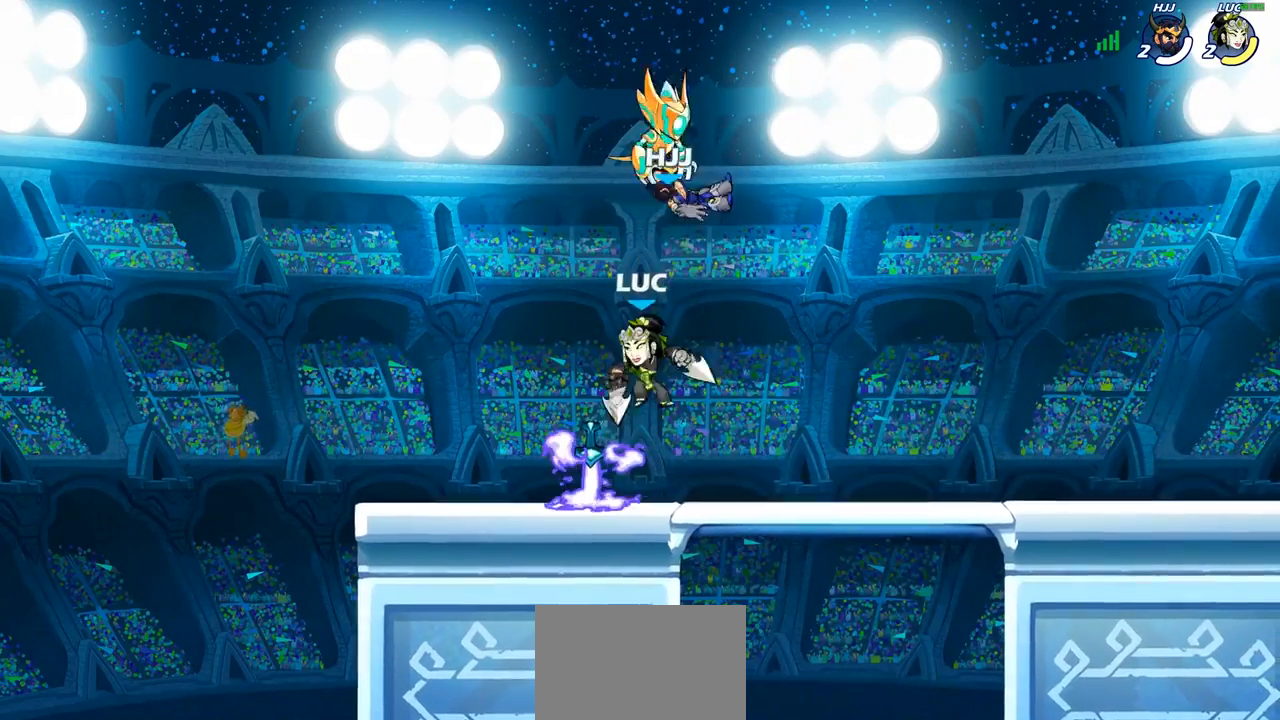
{"buttons": [], "left_stick": "center", "right_stick": "center", "events": [[217, "left_stick", "up-left"], [283, "left_stick", "center"], [350, "SQUARE", "down"], [433, "SQUARE", "up"]]}
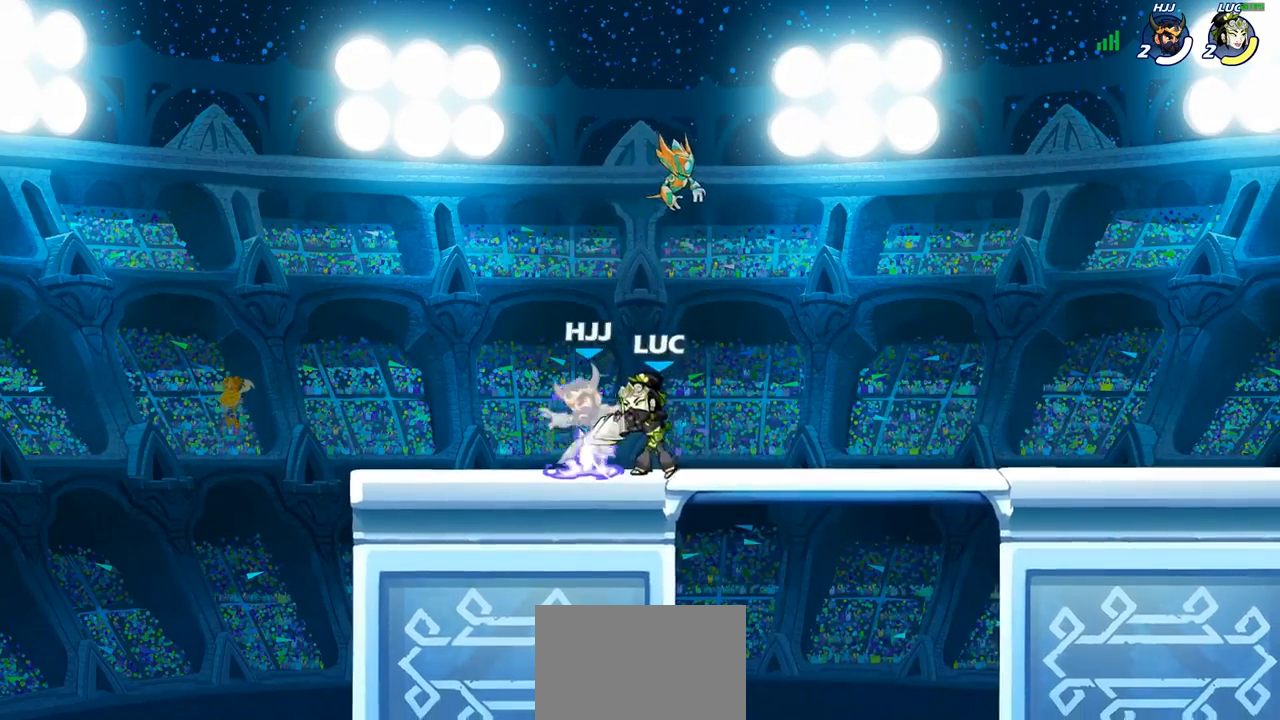
{"buttons": [], "left_stick": "center", "right_stick": "center", "events": [[33, "SQUARE", "down"], [117, "SQUARE", "up"], [200, "SQUARE", "down"], [317, "SQUARE", "up"]]}
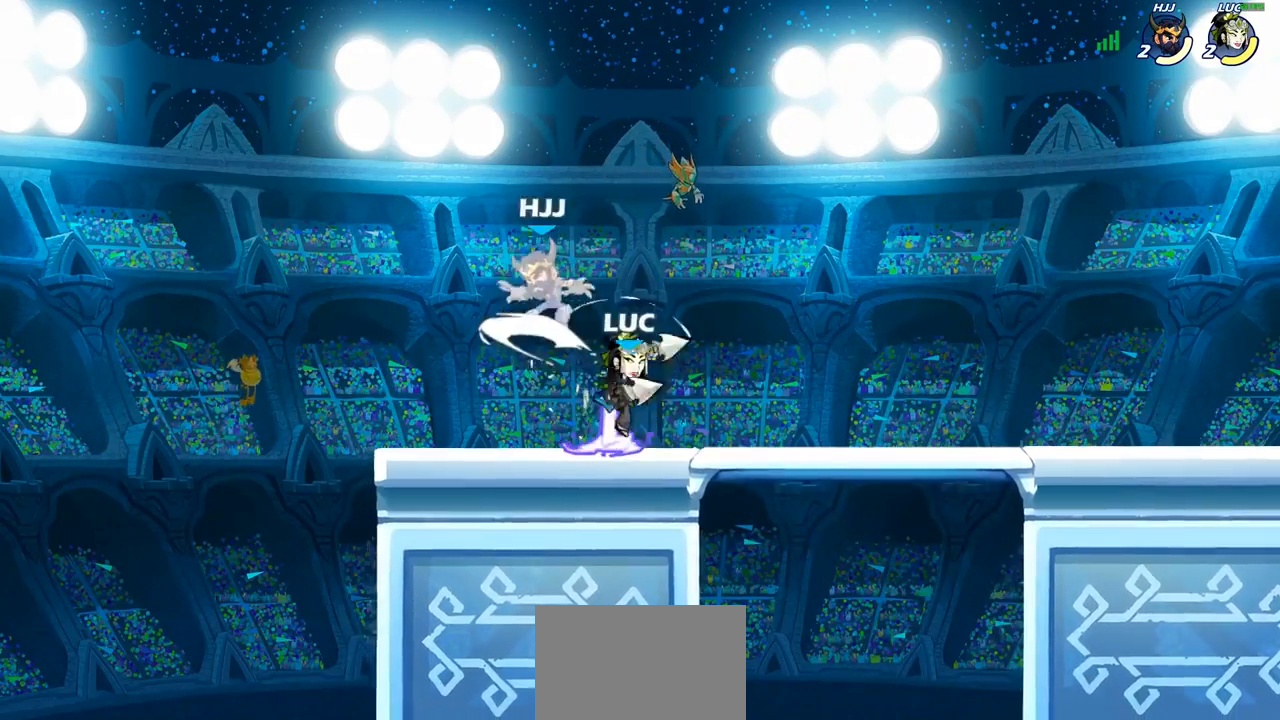
{"buttons": [], "left_stick": "center", "right_stick": "center", "events": [[17, "left_stick", "down"], [50, "SQUARE", "down"], [150, "SQUARE", "up"], [233, "left_stick", "center"]]}
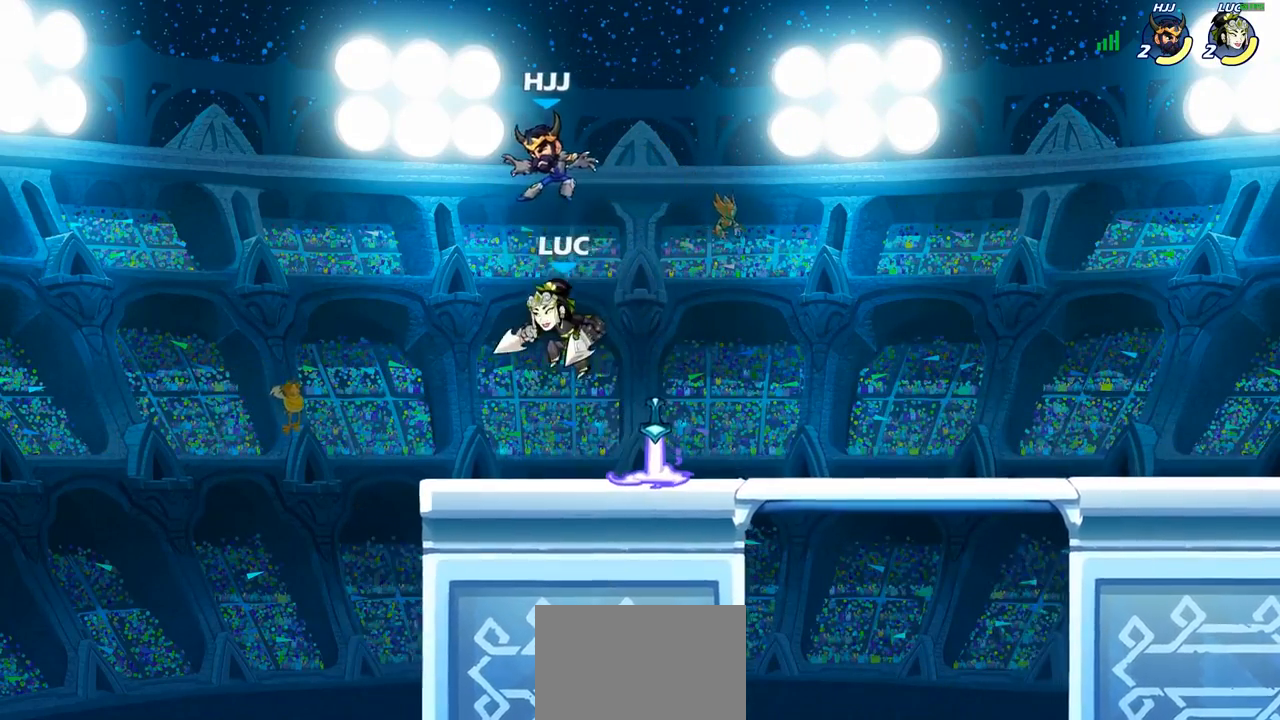
{"buttons": [], "left_stick": "center", "right_stick": "center", "events": [[17, "left_stick", "right"], [150, "left_stick", "center"], [167, "R2", "down"], [267, "left_stick", "down"], [333, "R2", "up"], [350, "SQUARE", "down"], [450, "SQUARE", "up"], [467, "left_stick", "center"]]}
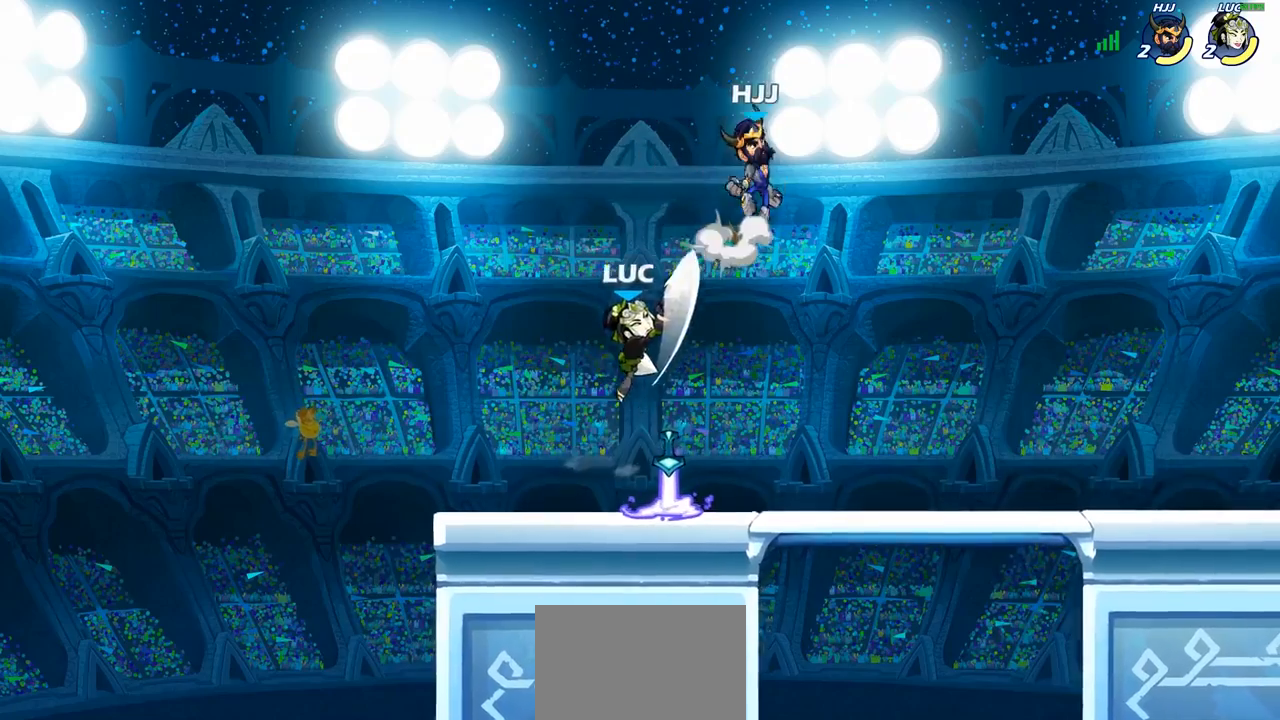
{"buttons": ["SQUARE"], "left_stick": "center", "right_stick": "center", "events": [[483, "SQUARE", "down"]]}
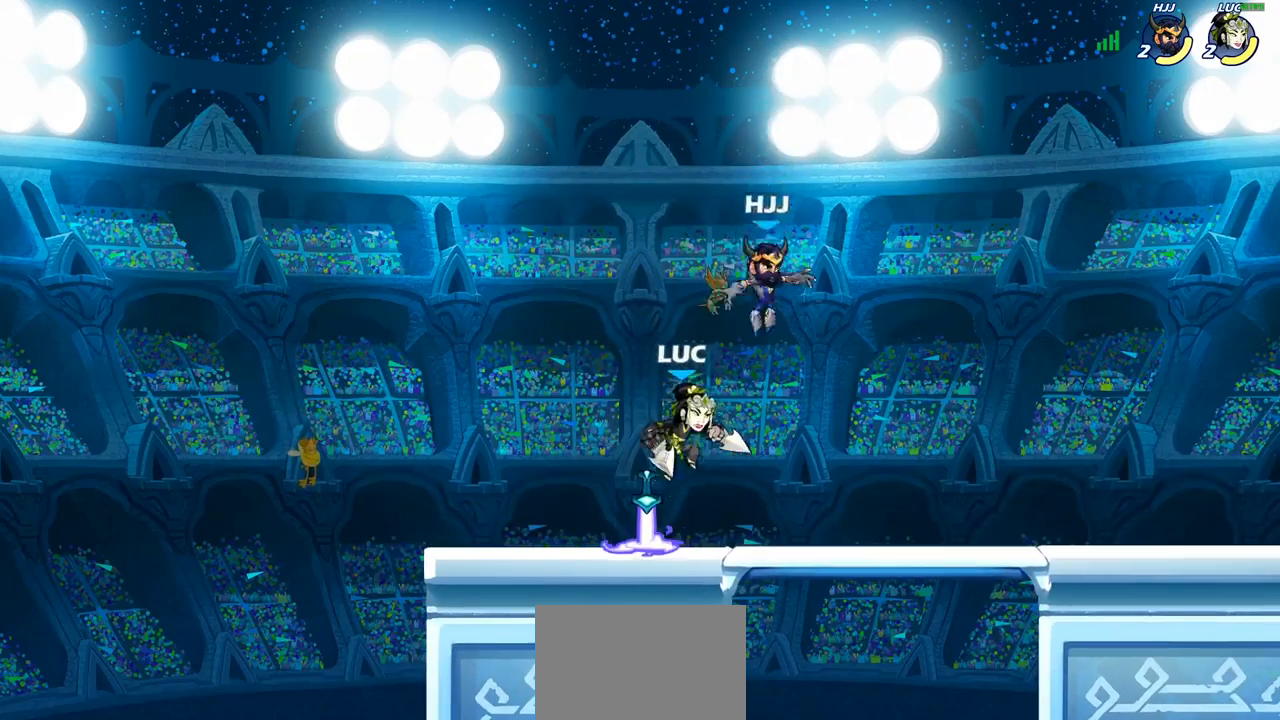
{"buttons": [], "left_stick": "center", "right_stick": "center", "events": [[50, "SQUARE", "up"]]}
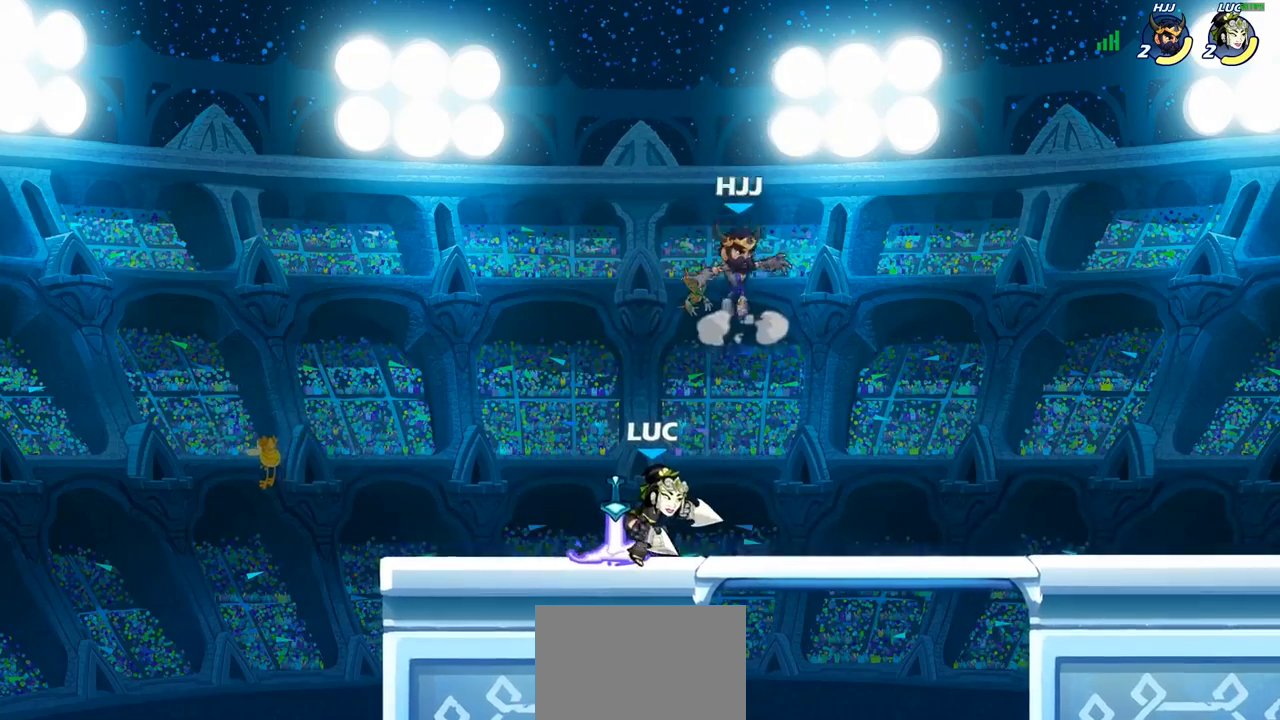
{"buttons": [], "left_stick": "center", "right_stick": "center", "events": [[67, "left_stick", "down"], [100, "SQUARE", "down"], [183, "SQUARE", "up"], [217, "left_stick", "center"]]}
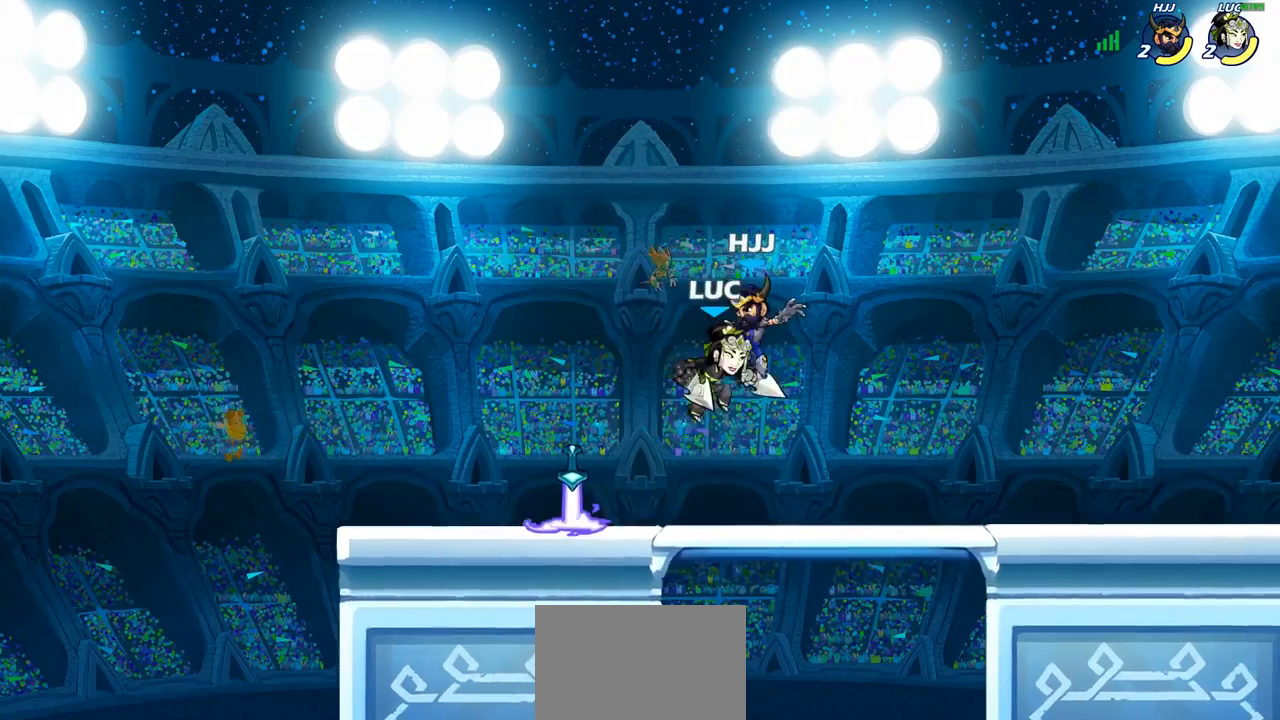
{"buttons": [], "left_stick": "up-left", "right_stick": "center", "events": [[50, "CROSS", "down"], [83, "SQUARE", "down"], [100, "CROSS", "up"], [100, "right_stick", "down-left"], [117, "SQUARE", "up"], [150, "right_stick", "center"], [200, "left_stick", "up-left"]]}
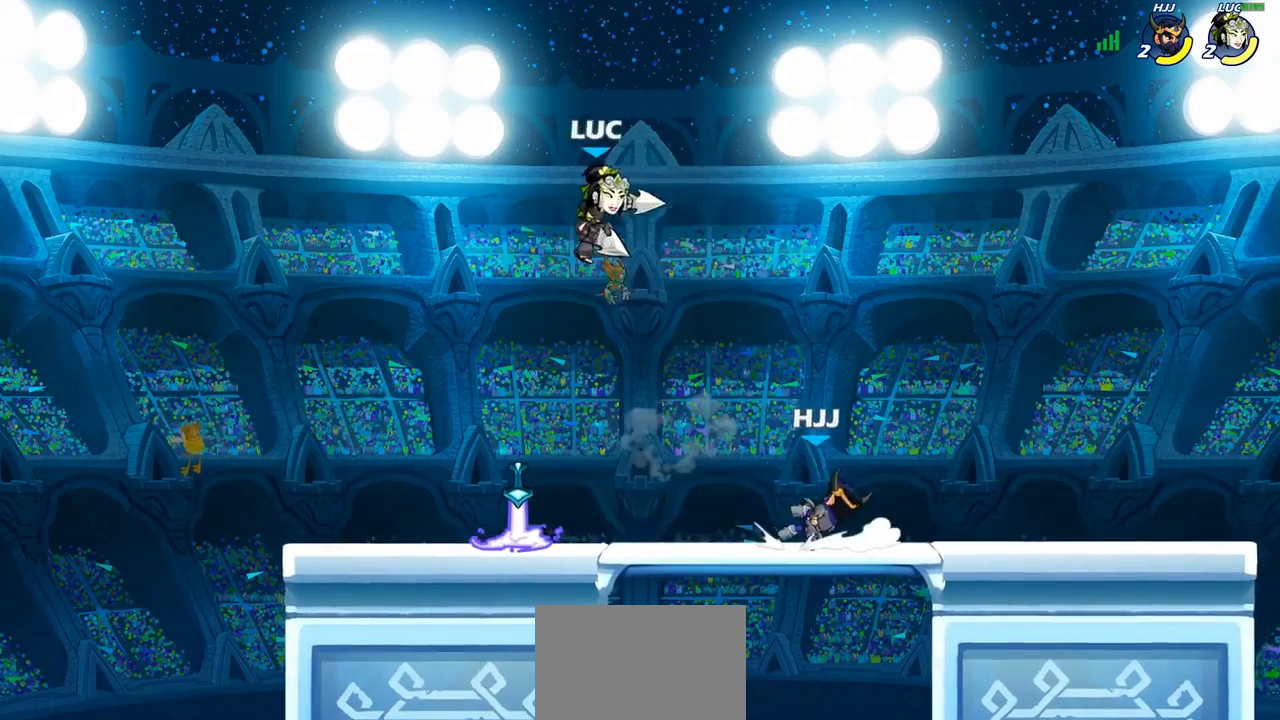
{"buttons": [], "left_stick": "right", "right_stick": "center", "events": [[33, "left_stick", "up-right"], [100, "left_stick", "down-right"], [150, "left_stick", "down"], [500, "left_stick", "right"]]}
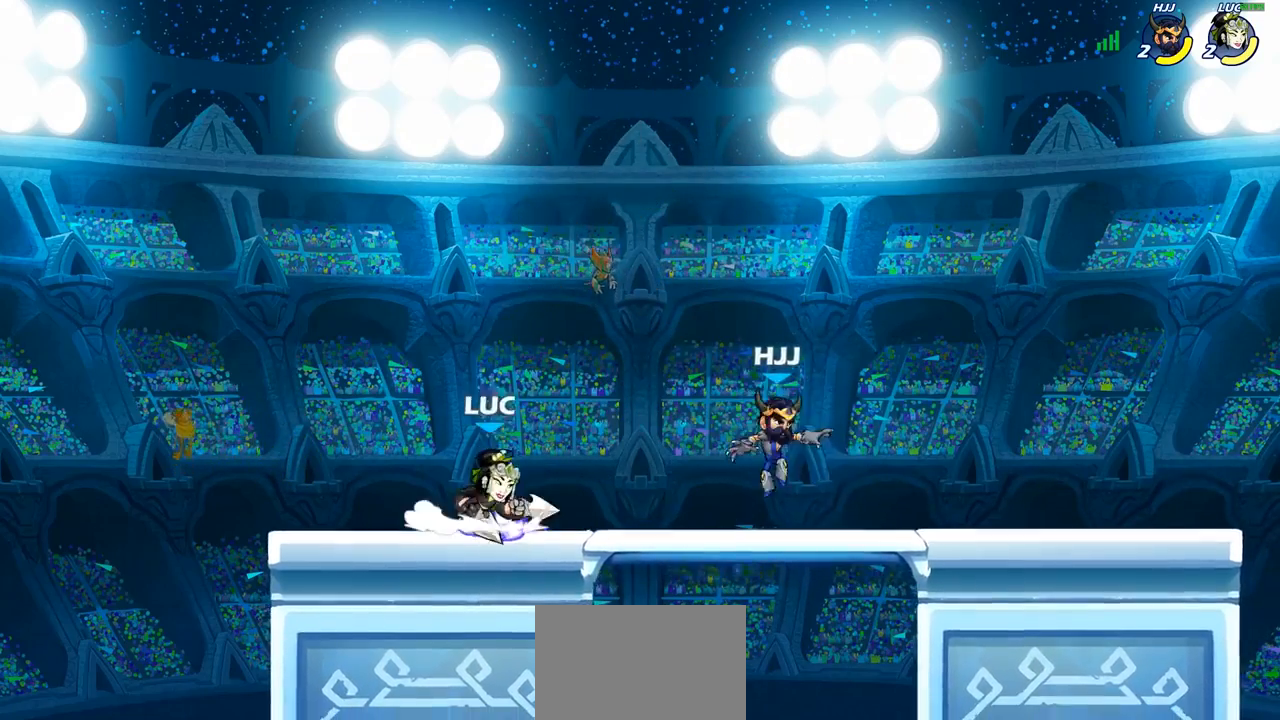
{"buttons": [], "left_stick": "right", "right_stick": "center", "events": [[33, "CIRCLE", "down"], [83, "left_stick", "center"], [117, "CIRCLE", "up"], [400, "left_stick", "right"]]}
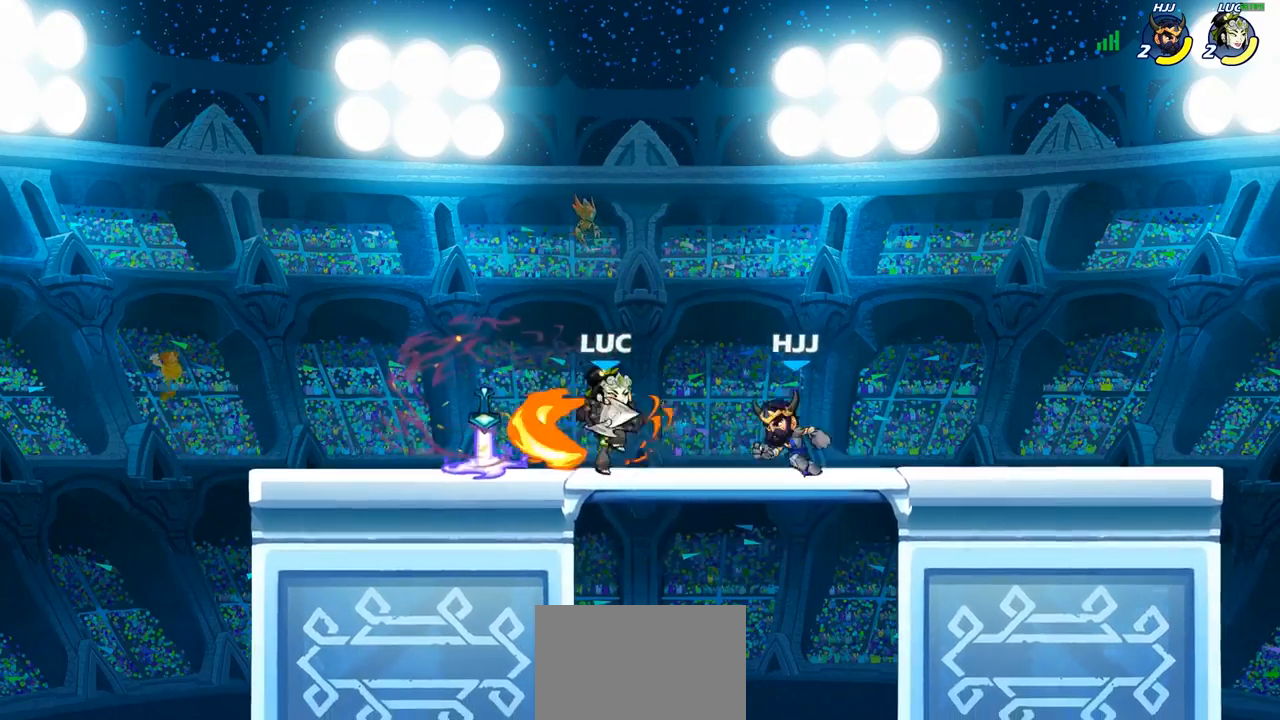
{"buttons": [], "left_stick": "center", "right_stick": "center", "events": [[167, "left_stick", "center"]]}
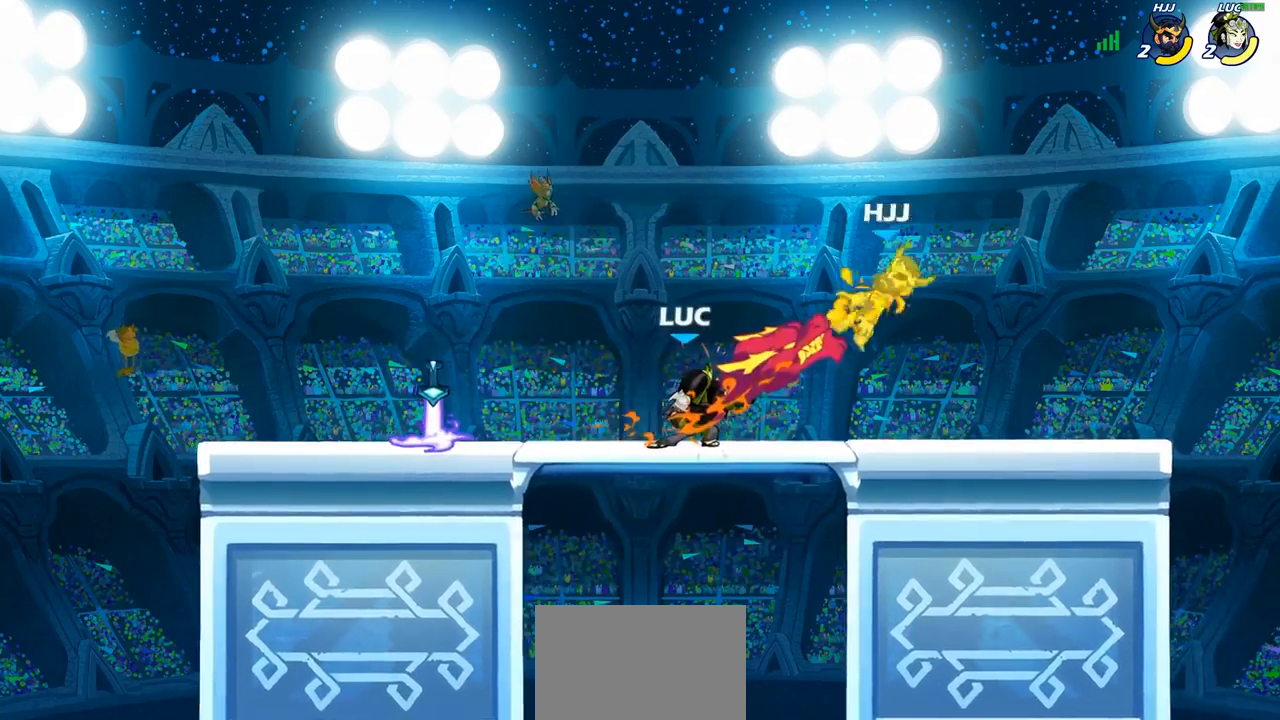
{"buttons": [], "left_stick": "center", "right_stick": "center", "events": []}
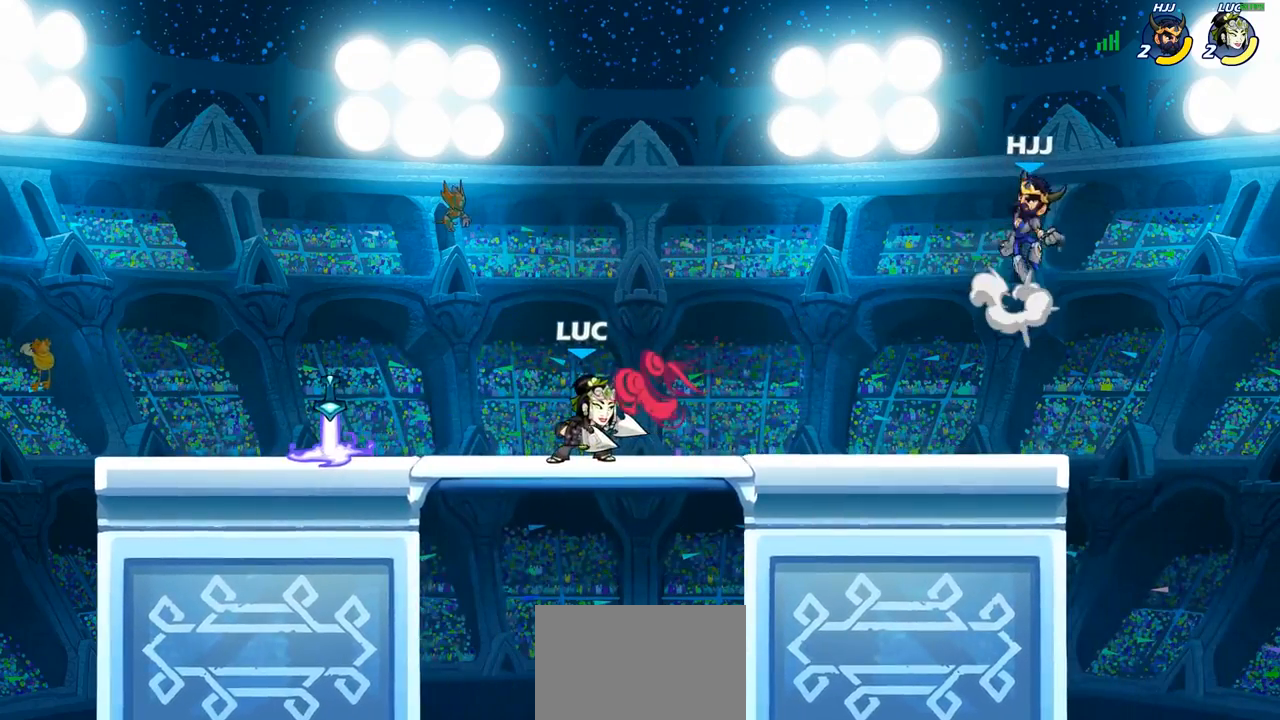
{"buttons": [], "left_stick": "center", "right_stick": "center", "events": [[283, "CROSS", "down"], [467, "CROSS", "up"]]}
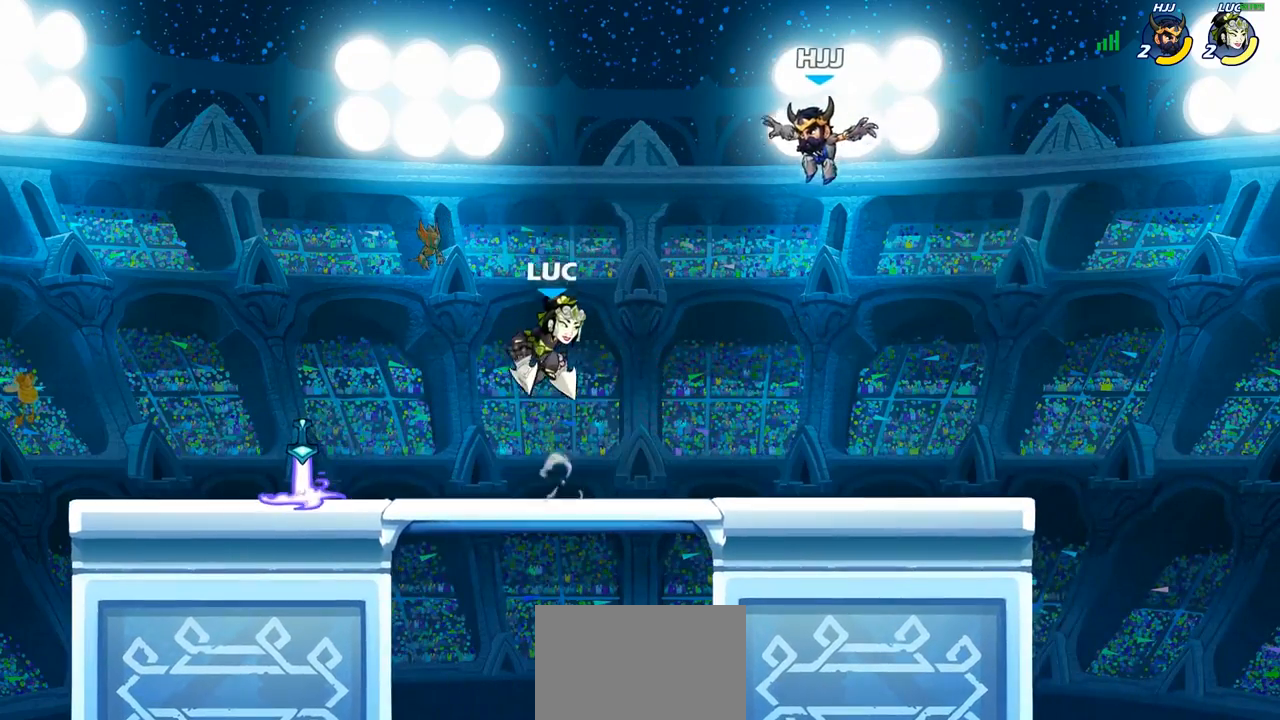
{"buttons": [], "left_stick": "left", "right_stick": "center", "events": [[300, "left_stick", "down-left"], [467, "left_stick", "left"]]}